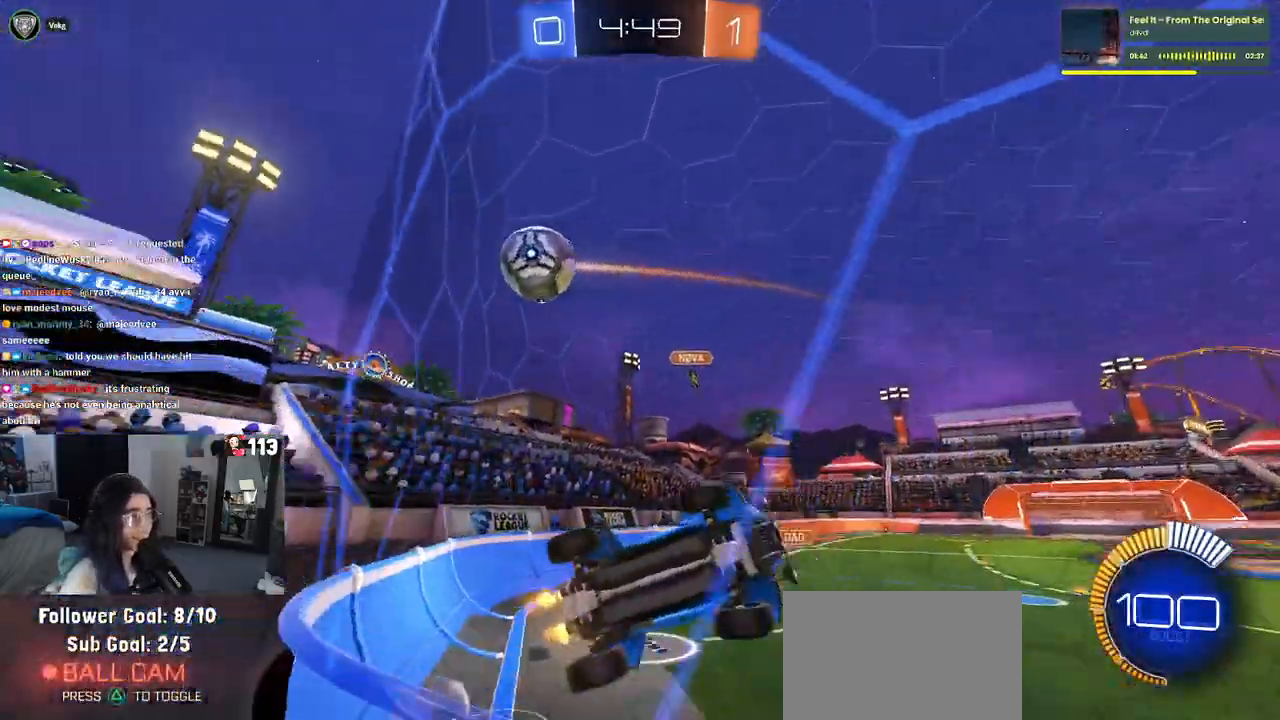
Gameplay with a controller (PlayStation layout); each line is a JSON object with the inputs held at the frame after it. "events" lists button and stick changes between this image and that frame as [ms after this image, input, new state], when the widget could be followed in between.
{"buttons": ["R1", "R2"], "left_stick": "left", "right_stick": "center"}
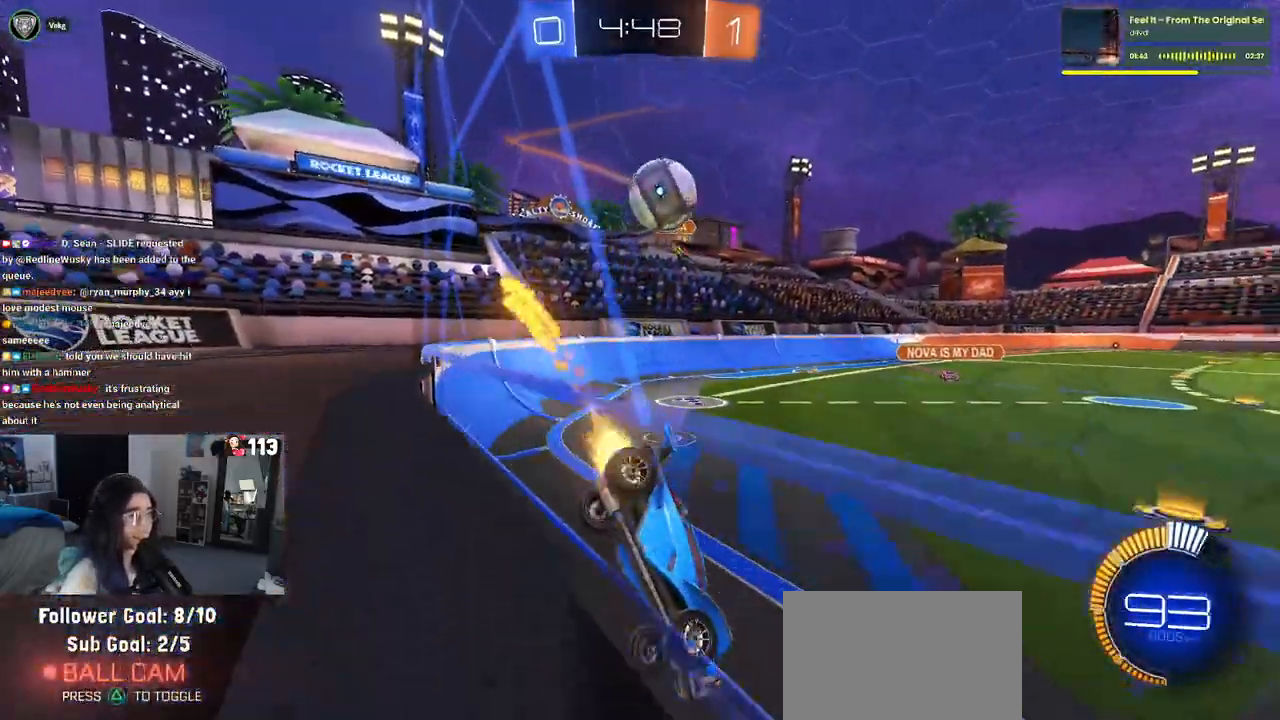
{"buttons": ["CROSS", "R1", "R2"], "left_stick": "down-left", "right_stick": "center", "events": [[100, "R1", "up"], [417, "R1", "down"], [417, "left_stick", "down-left"], [433, "CROSS", "down"]]}
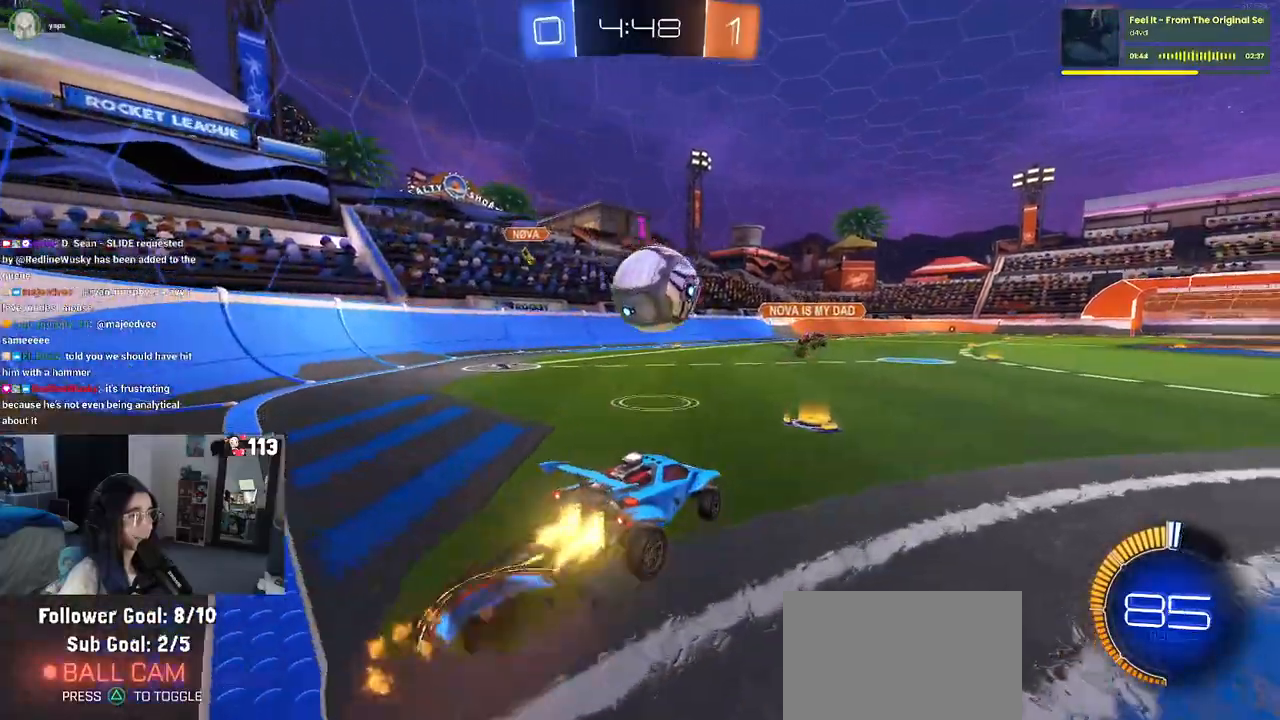
{"buttons": ["SQUARE", "R1", "R2"], "left_stick": "down", "right_stick": "center", "events": [[117, "left_stick", "down-right"], [167, "CROSS", "up"], [233, "left_stick", "up-right"], [300, "CROSS", "down"], [300, "left_stick", "up-left"], [417, "SQUARE", "down"], [467, "CROSS", "up"], [467, "left_stick", "down"]]}
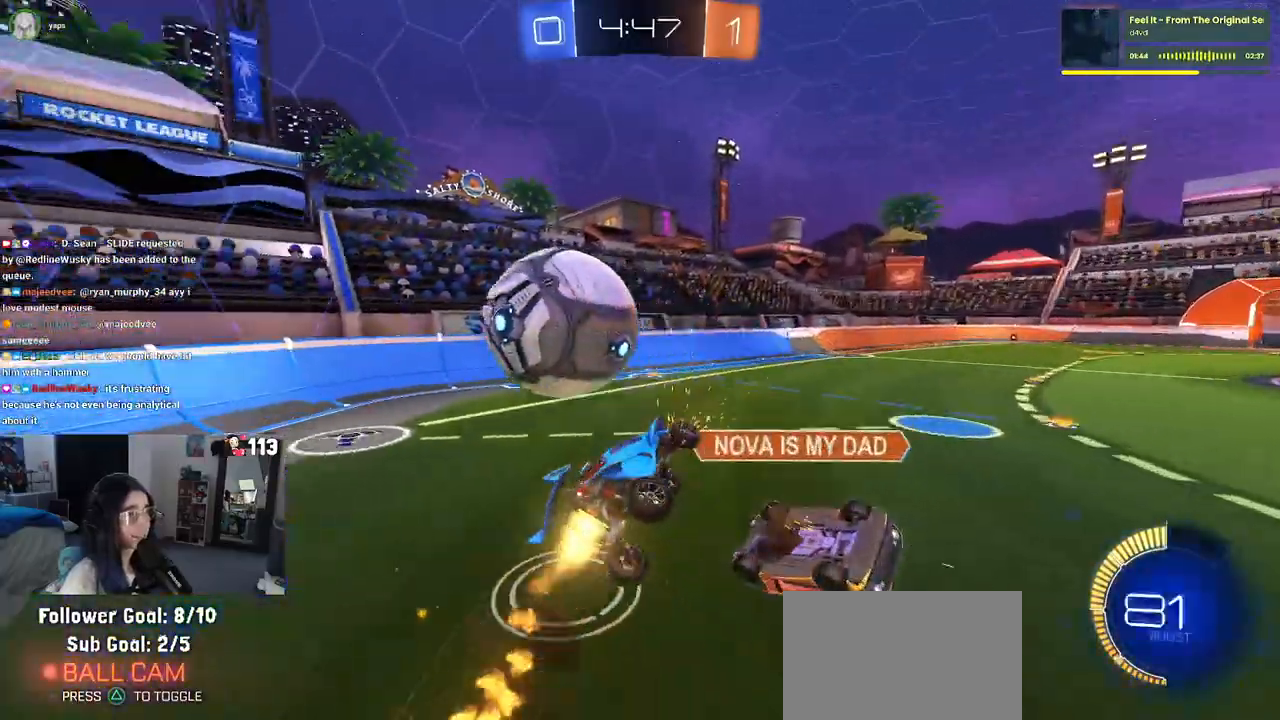
{"buttons": ["SQUARE", "R2"], "left_stick": "down-left", "right_stick": "center", "events": [[233, "R1", "up"], [400, "left_stick", "down-left"]]}
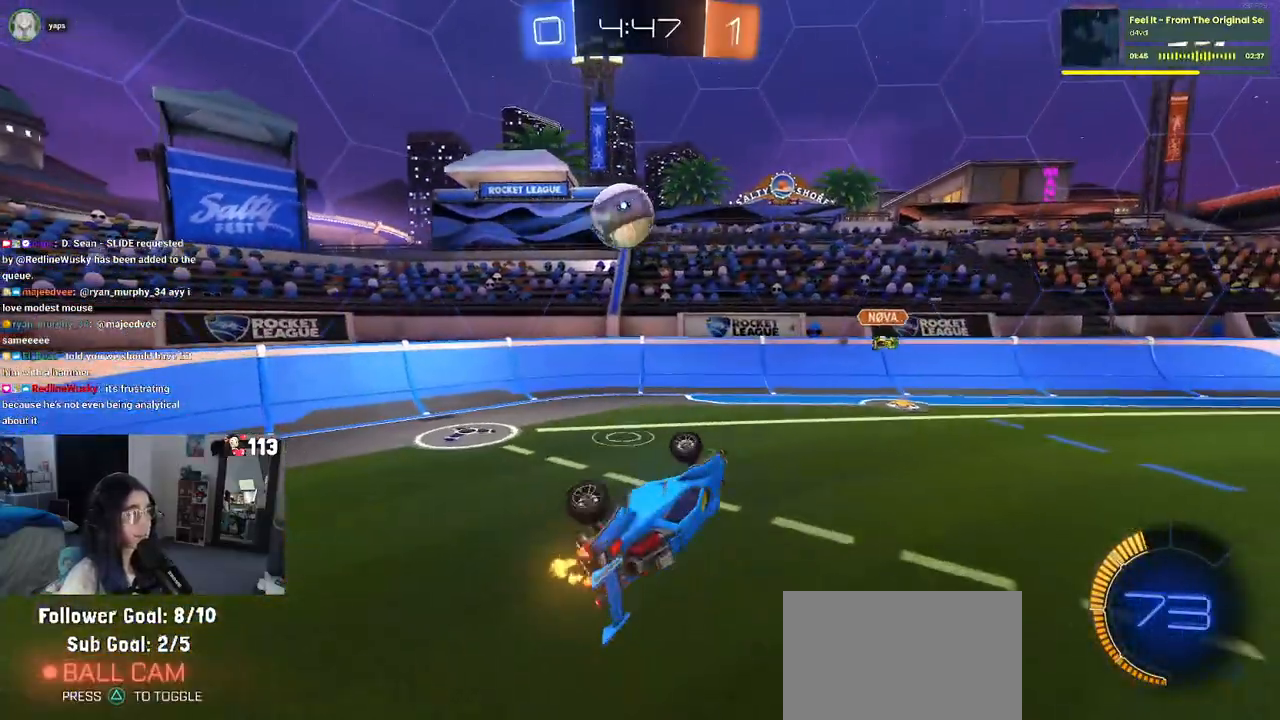
{"buttons": ["L2"], "left_stick": "center", "right_stick": "center", "events": [[33, "left_stick", "left"], [200, "left_stick", "up"], [233, "SQUARE", "up"], [250, "left_stick", "up-right"], [400, "left_stick", "center"], [433, "R2", "up"], [467, "L2", "down"]]}
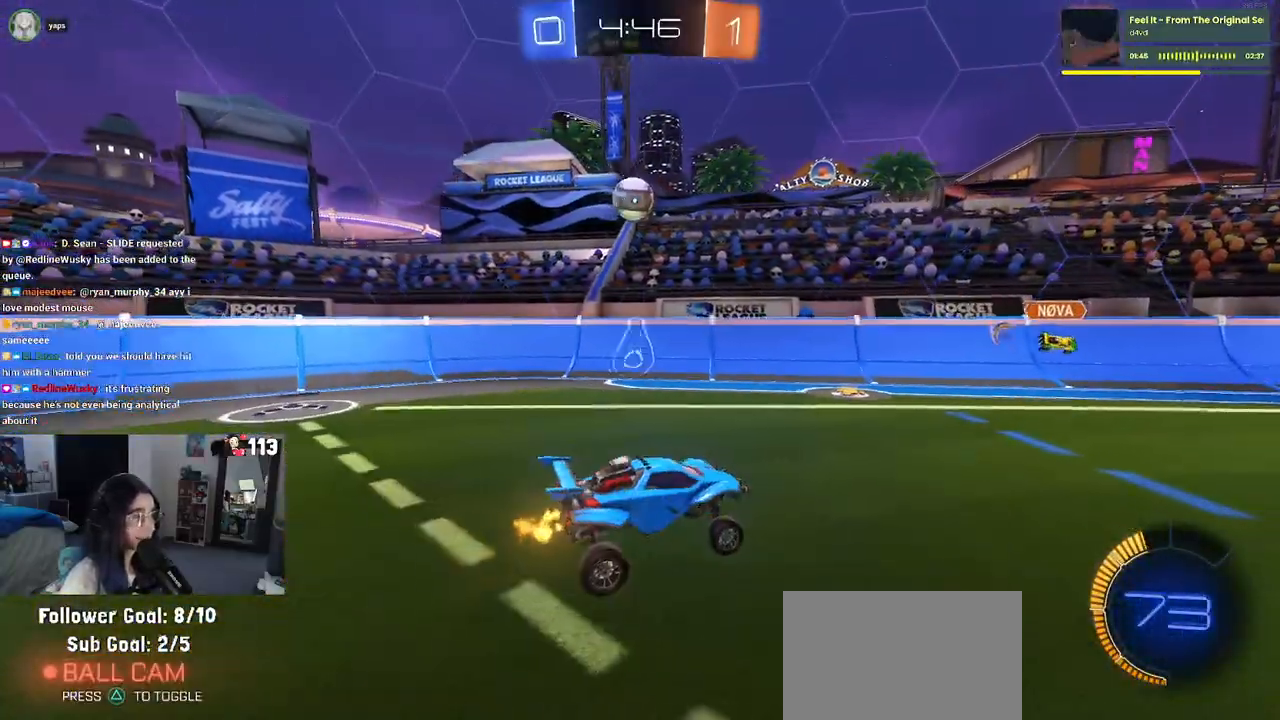
{"buttons": ["L2"], "left_stick": "down-right", "right_stick": "center", "events": [[67, "left_stick", "right"], [117, "left_stick", "down-right"]]}
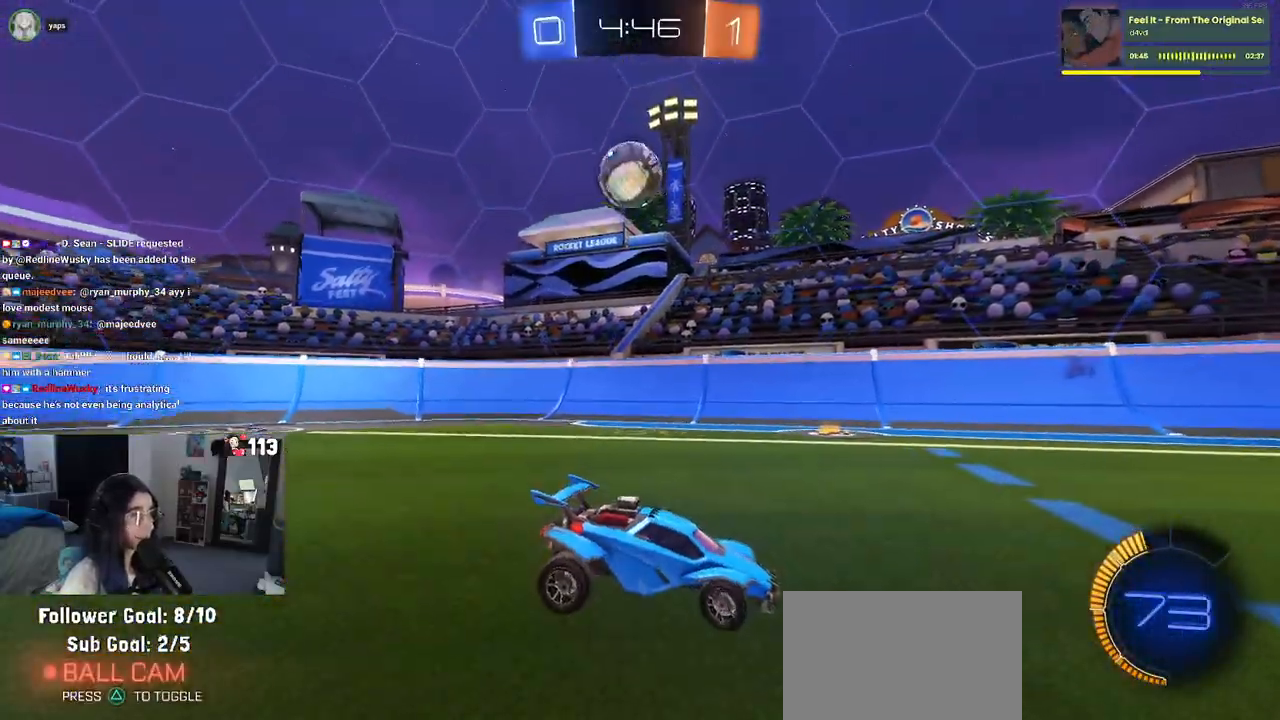
{"buttons": ["R2"], "left_stick": "down-right", "right_stick": "center", "events": [[167, "R2", "down"], [250, "L2", "up"]]}
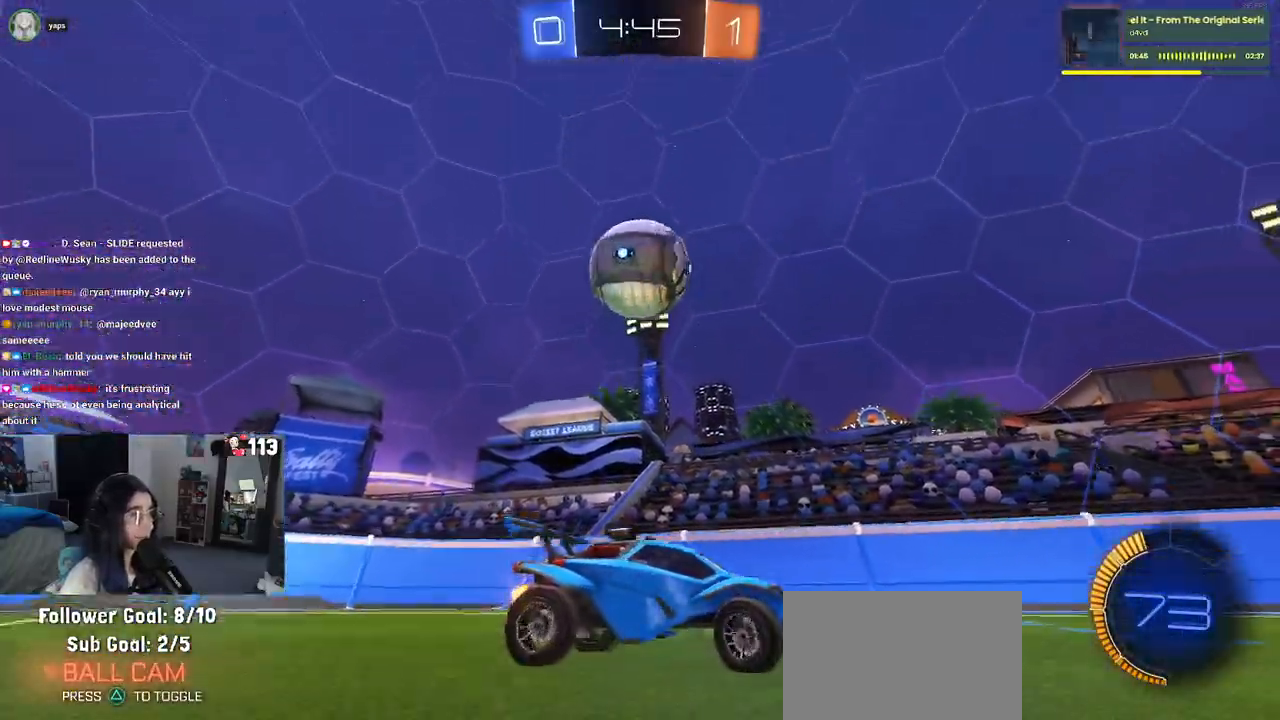
{"buttons": ["R2"], "left_stick": "right", "right_stick": "center", "events": [[417, "left_stick", "right"]]}
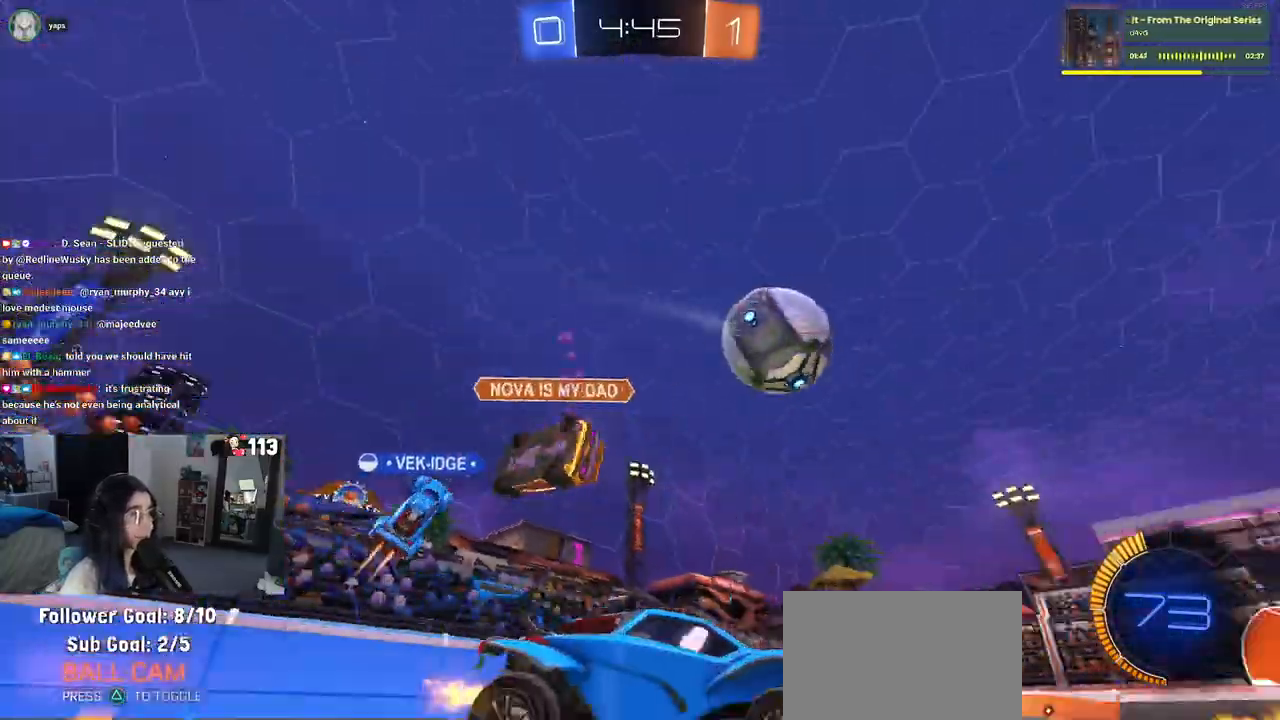
{"buttons": ["R2"], "left_stick": "center", "right_stick": "center", "events": [[17, "left_stick", "center"], [150, "left_stick", "left"], [467, "left_stick", "center"]]}
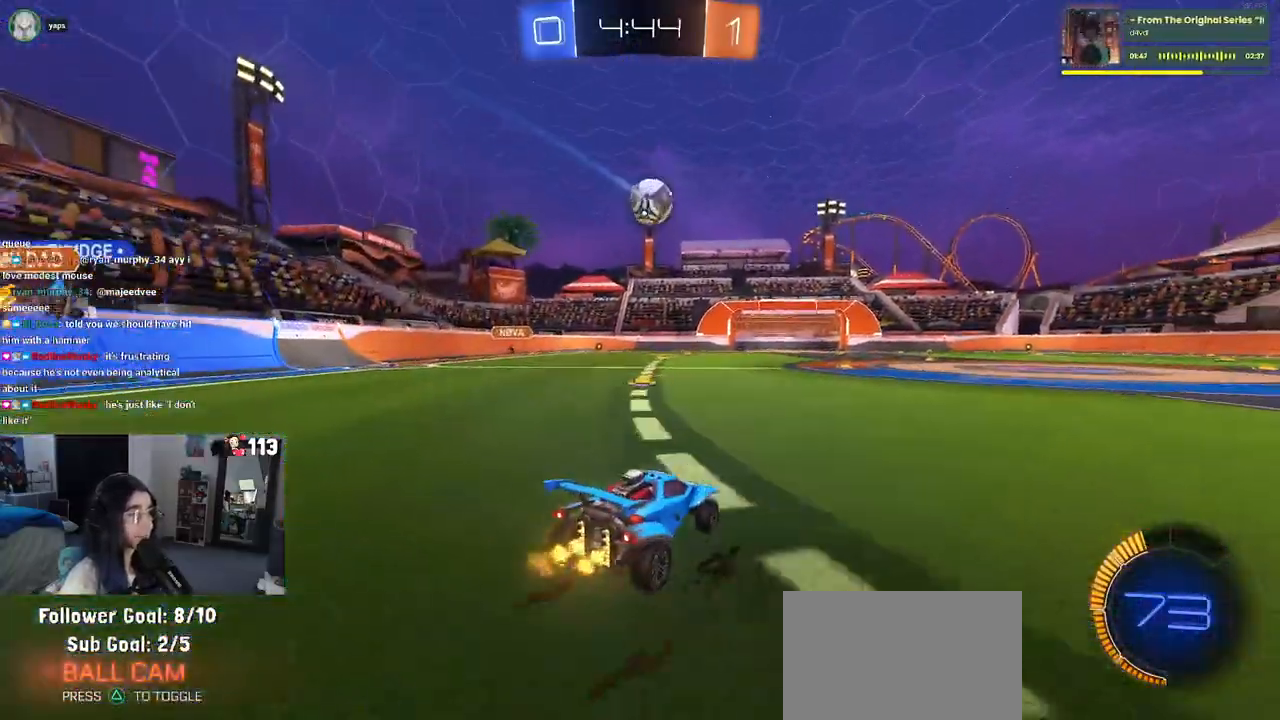
{"buttons": ["R1", "R2"], "left_stick": "right", "right_stick": "center", "events": [[33, "R1", "down"], [200, "left_stick", "right"]]}
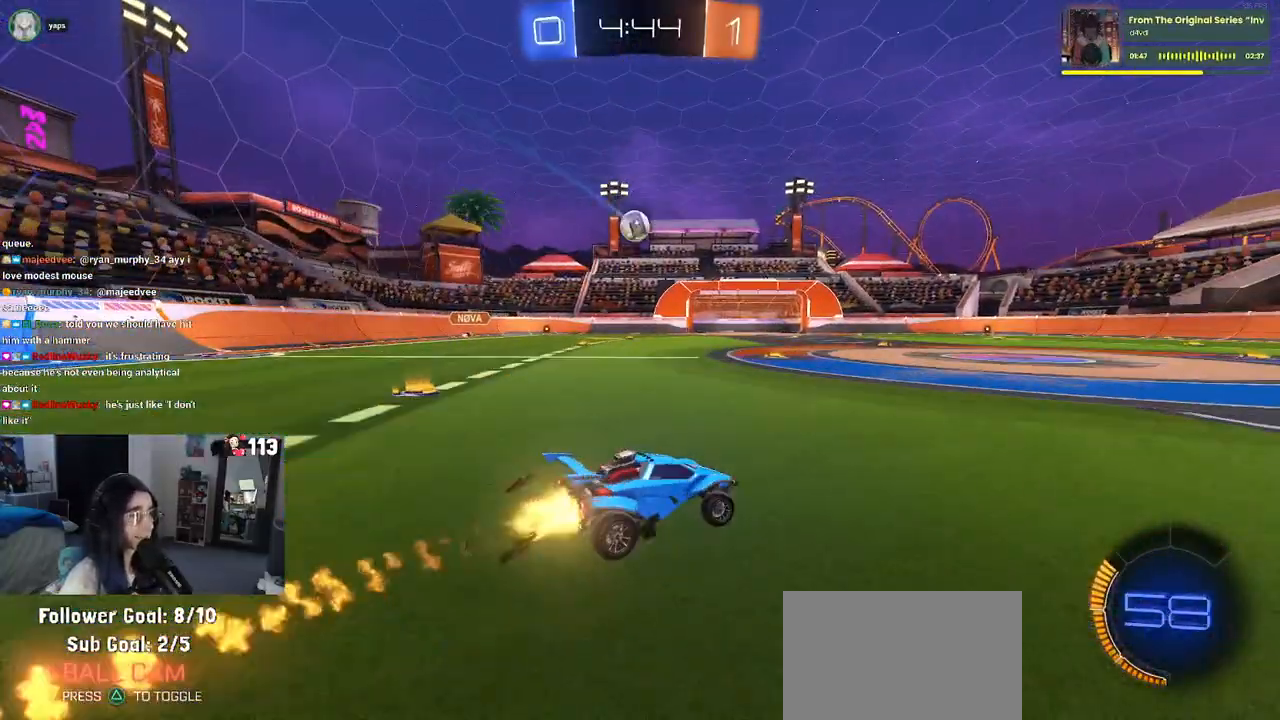
{"buttons": ["SQUARE", "R1", "R2"], "left_stick": "down-left", "right_stick": "center", "events": [[217, "CROSS", "down"], [267, "left_stick", "up-left"], [417, "left_stick", "down-left"], [433, "SQUARE", "down"], [467, "CROSS", "up"]]}
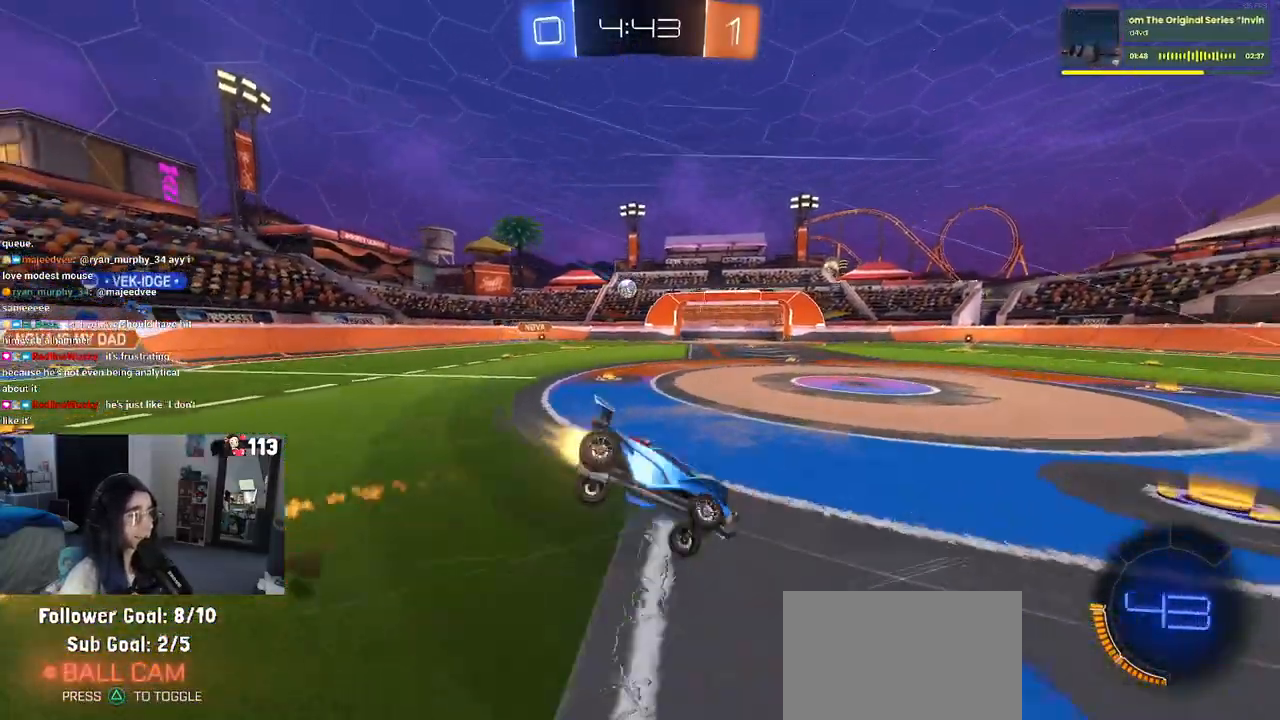
{"buttons": ["SQUARE", "R2"], "left_stick": "down-left", "right_stick": "center", "events": [[200, "R1", "up"]]}
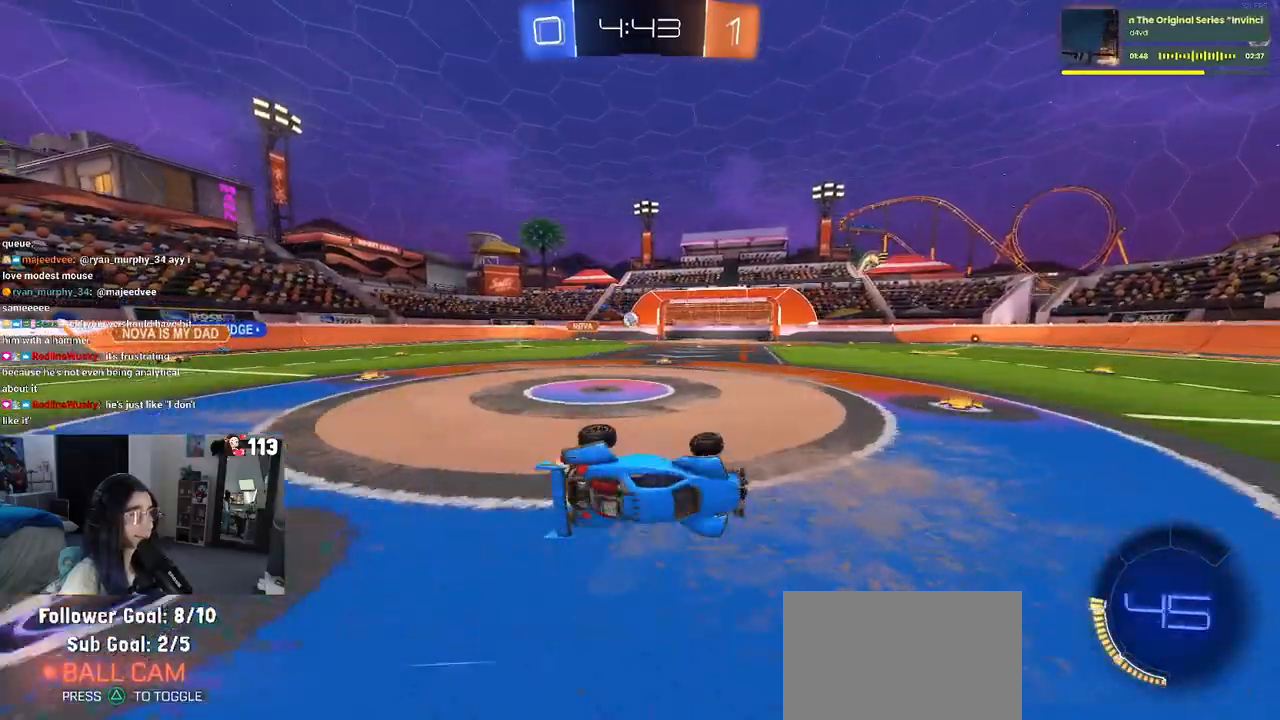
{"buttons": ["R2"], "left_stick": "center", "right_stick": "center", "events": [[200, "SQUARE", "up"], [217, "left_stick", "center"]]}
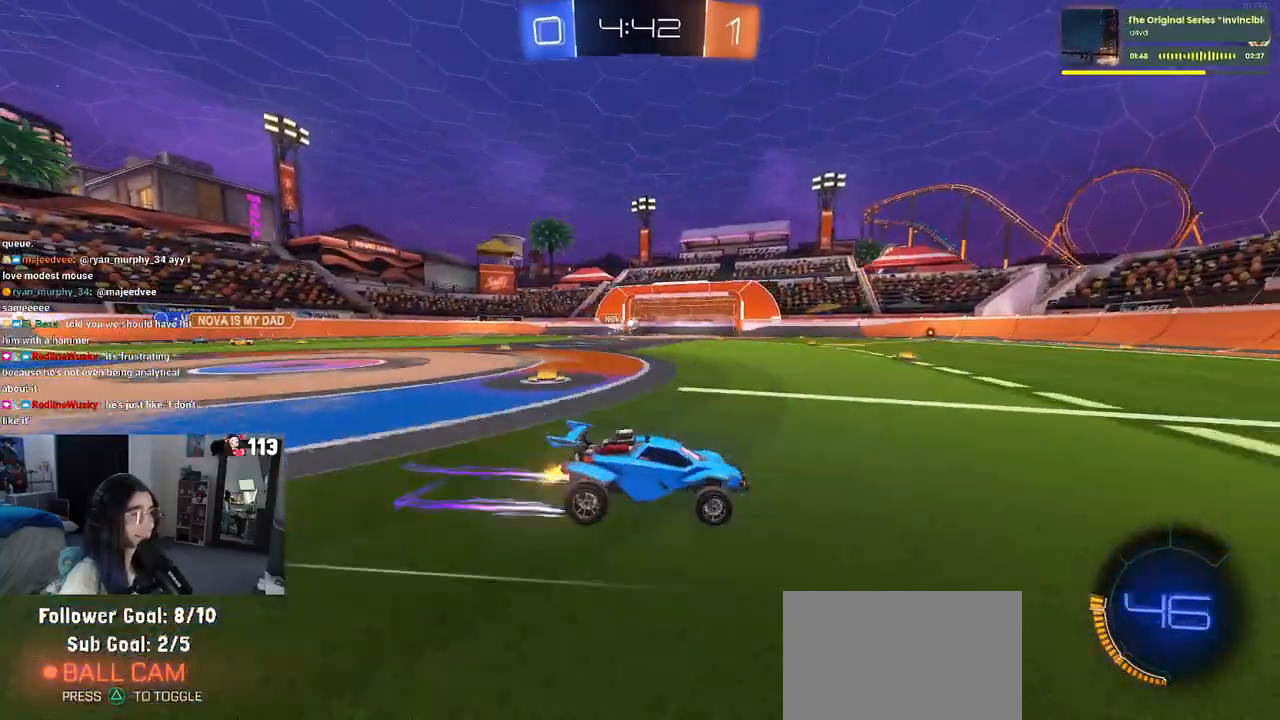
{"buttons": ["R2"], "left_stick": "center", "right_stick": "center", "events": [[350, "left_stick", "right"], [483, "left_stick", "center"]]}
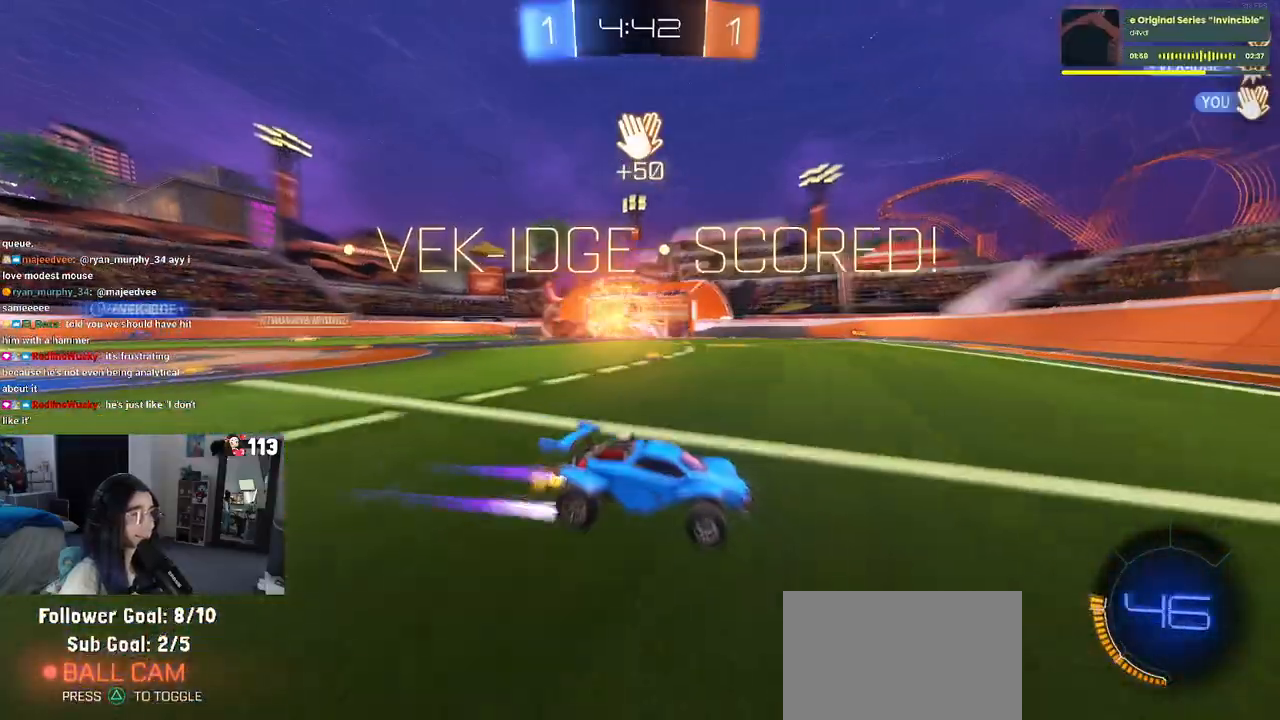
{"buttons": [], "left_stick": "center", "right_stick": "center", "events": [[317, "R2", "up"]]}
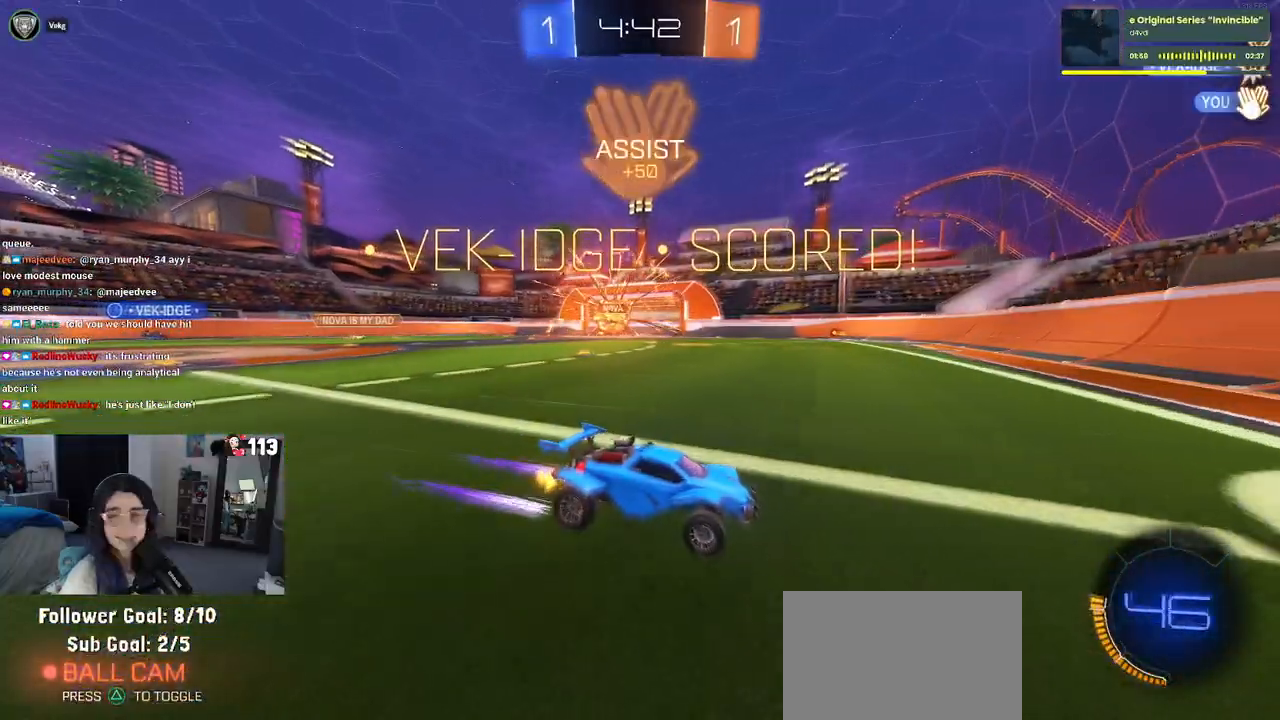
{"buttons": [], "left_stick": "left", "right_stick": "center", "events": [[333, "left_stick", "left"]]}
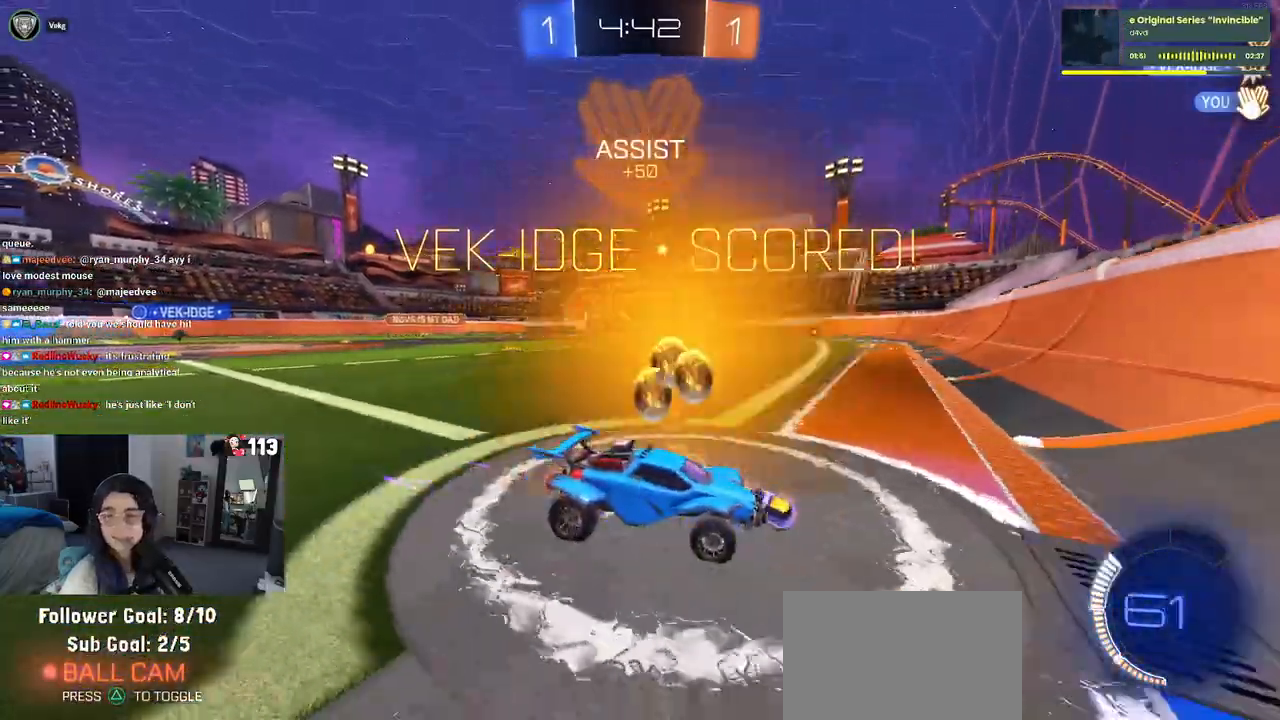
{"buttons": ["R1"], "left_stick": "left", "right_stick": "center", "events": [[200, "R1", "down"]]}
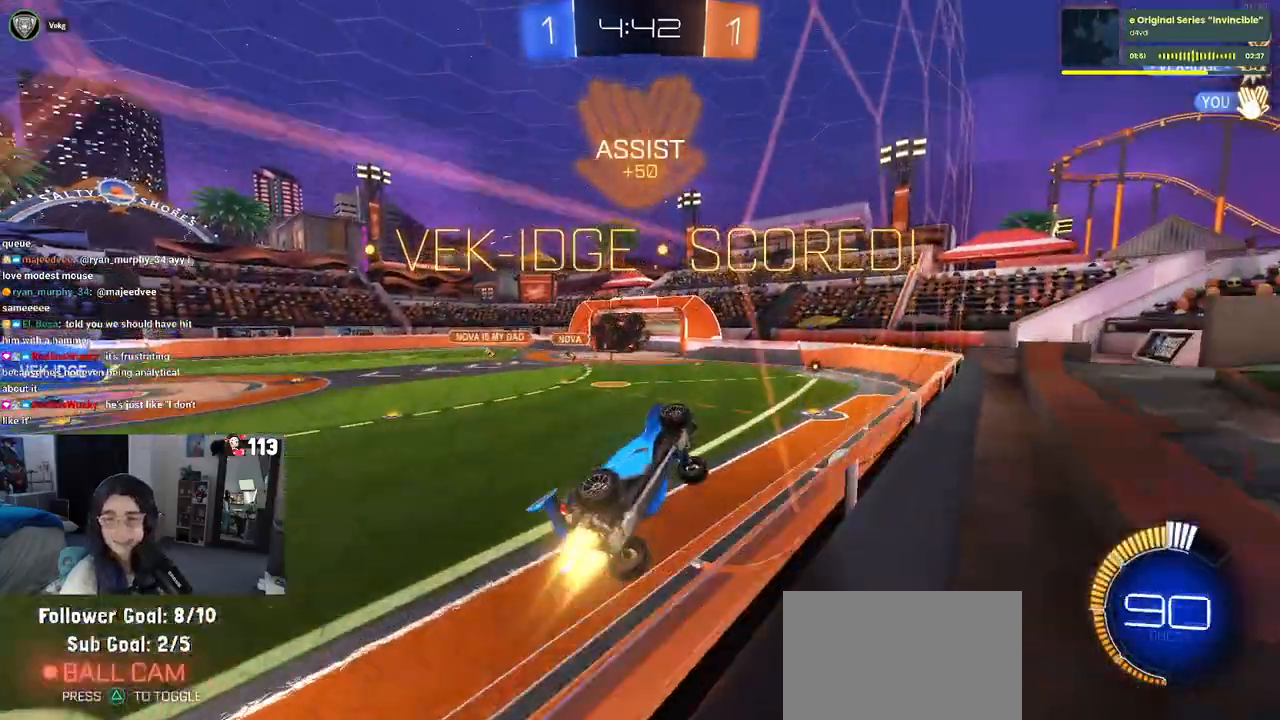
{"buttons": ["CROSS", "R1"], "left_stick": "up-right", "right_stick": "center", "events": [[33, "CROSS", "down"], [83, "CROSS", "up"], [83, "left_stick", "up-right"], [167, "CROSS", "down"], [233, "CROSS", "up"], [283, "left_stick", "left"], [317, "CROSS", "down"], [400, "CROSS", "up"], [417, "left_stick", "up-right"], [450, "CROSS", "down"]]}
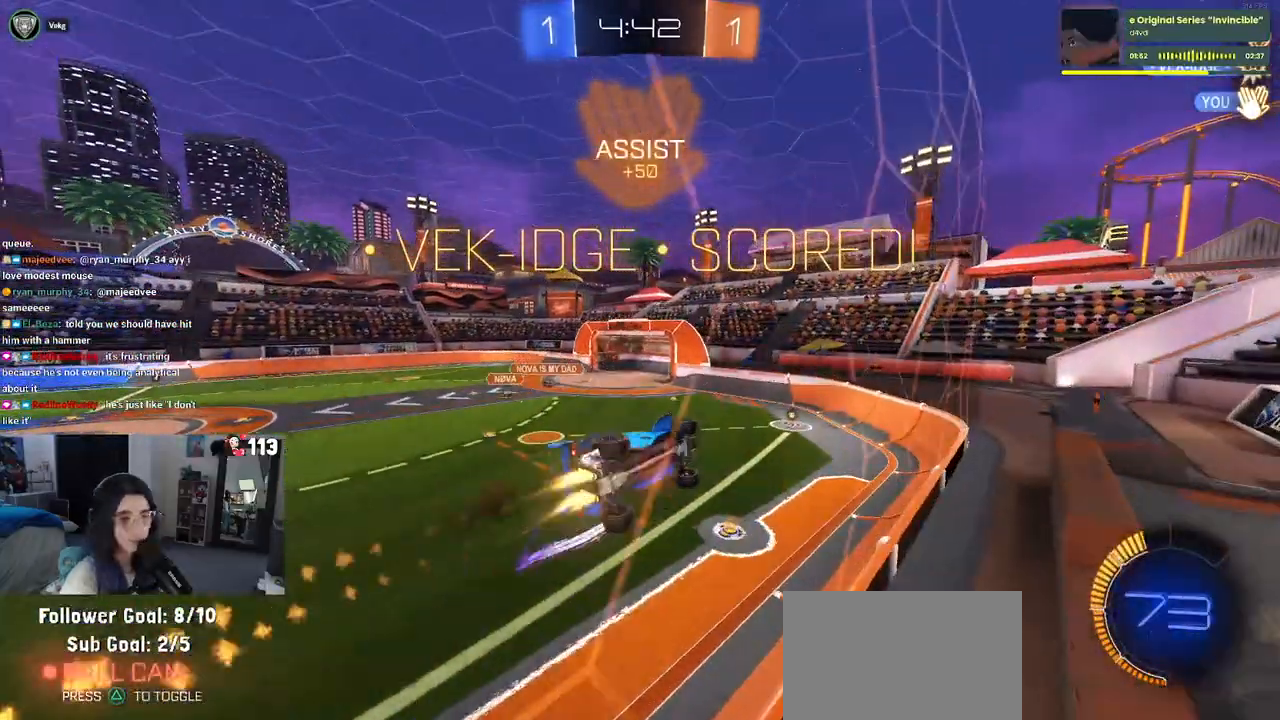
{"buttons": [], "left_stick": "center", "right_stick": "center", "events": [[33, "CROSS", "up"], [83, "CROSS", "down"], [150, "left_stick", "left"], [217, "R1", "up"], [283, "left_stick", "right"], [333, "CROSS", "up"], [433, "CROSS", "down"], [483, "CROSS", "up"], [500, "left_stick", "center"]]}
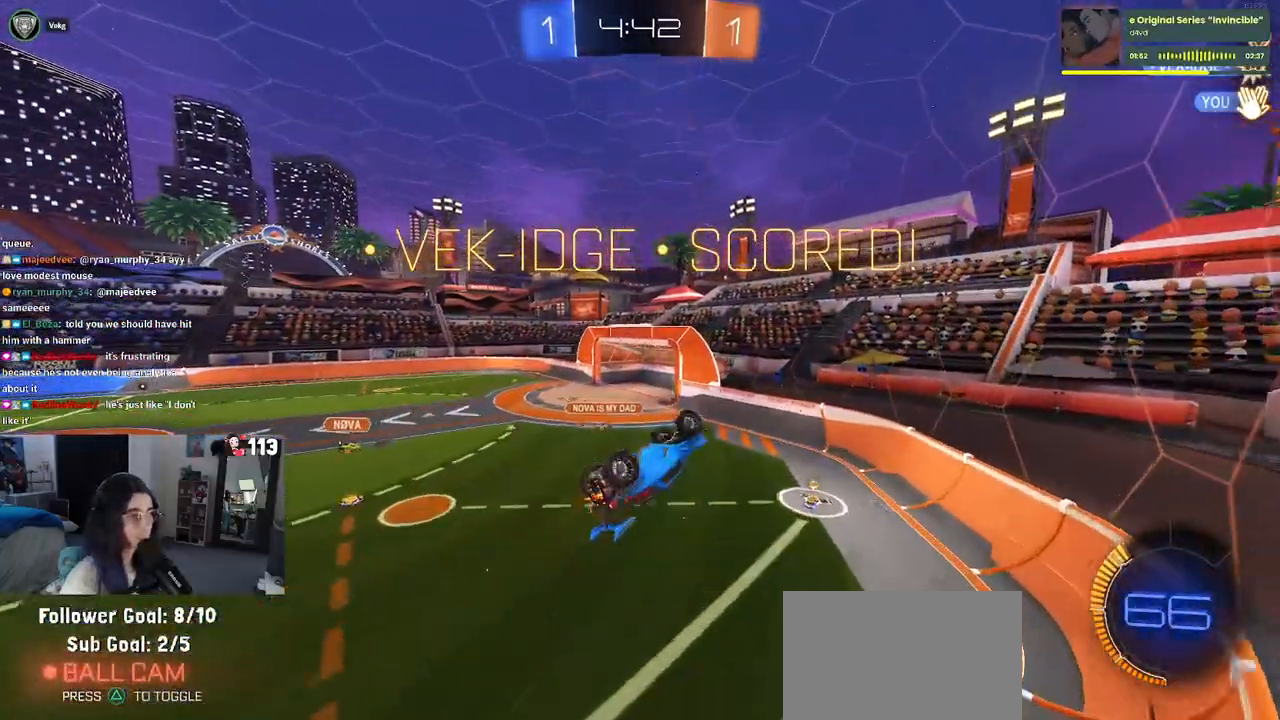
{"buttons": [], "left_stick": "up-right", "right_stick": "center", "events": [[67, "left_stick", "left"], [117, "left_stick", "center"], [167, "left_stick", "right"], [217, "left_stick", "up-right"], [367, "CROSS", "down"], [450, "CROSS", "up"]]}
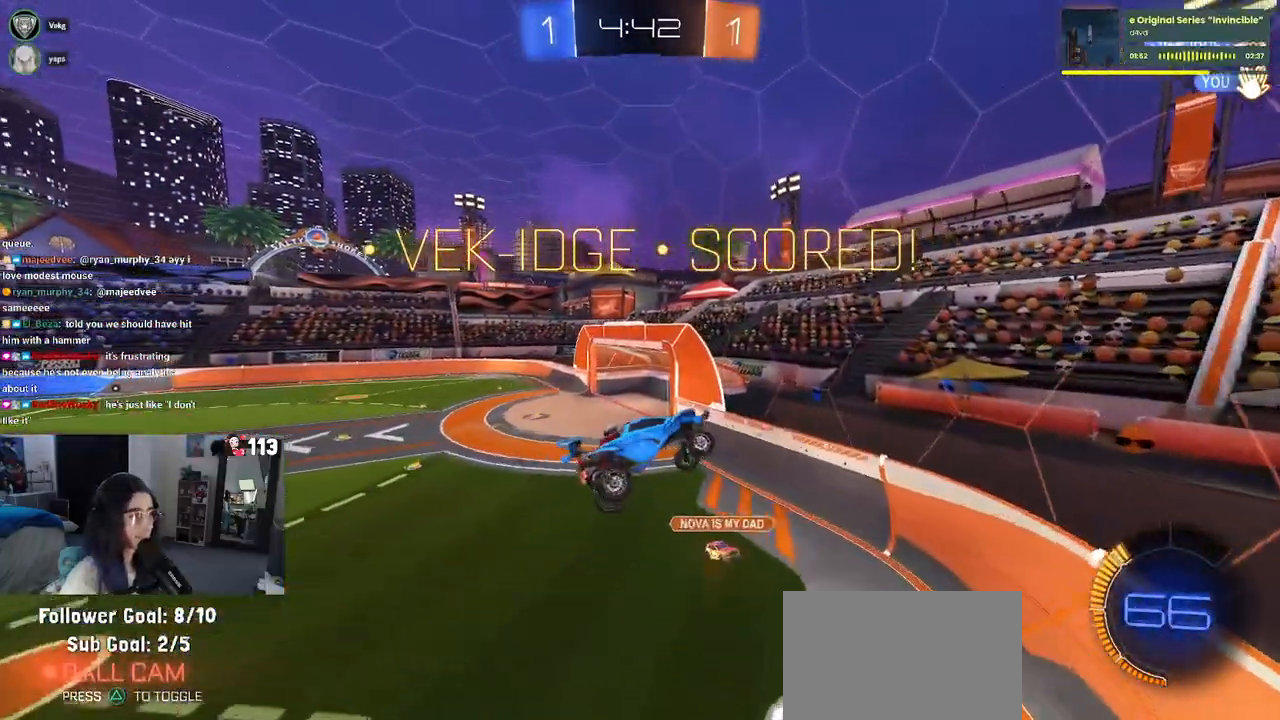
{"buttons": [], "left_stick": "center", "right_stick": "center"}
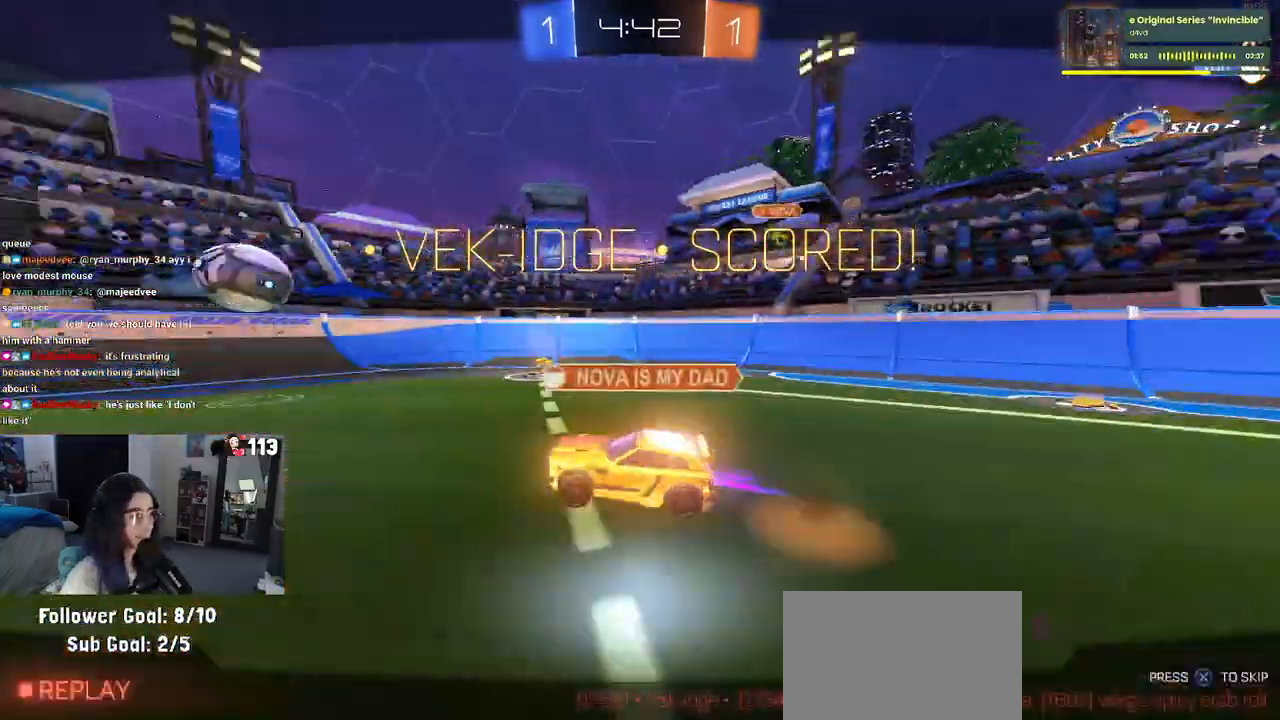
{"buttons": [], "left_stick": "center", "right_stick": "center", "events": [[267, "CROSS", "down"], [417, "CROSS", "up"]]}
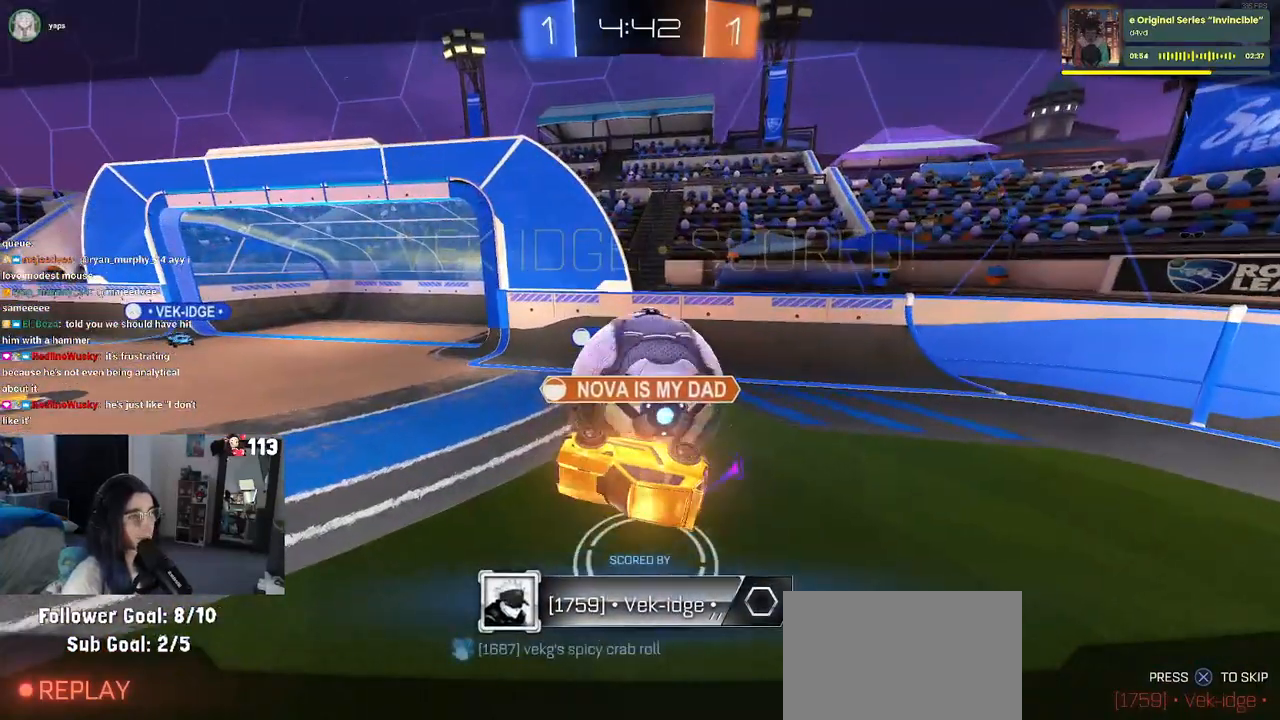
{"buttons": [], "left_stick": "center", "right_stick": "center", "events": [[50, "CROSS", "down"], [217, "CROSS", "up"], [283, "CROSS", "down"], [433, "CROSS", "up"]]}
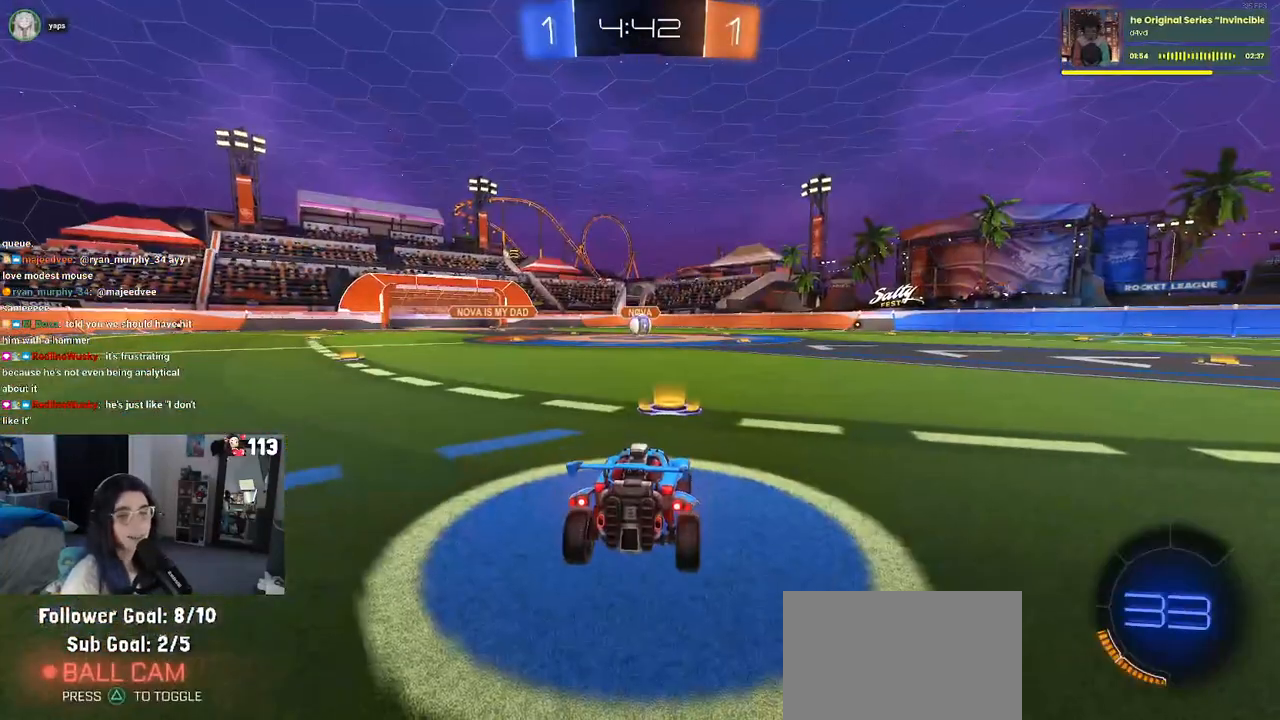
{"buttons": ["CROSS"], "left_stick": "center", "right_stick": "center", "events": [[17, "CROSS", "down"], [167, "CROSS", "up"], [500, "CROSS", "down"]]}
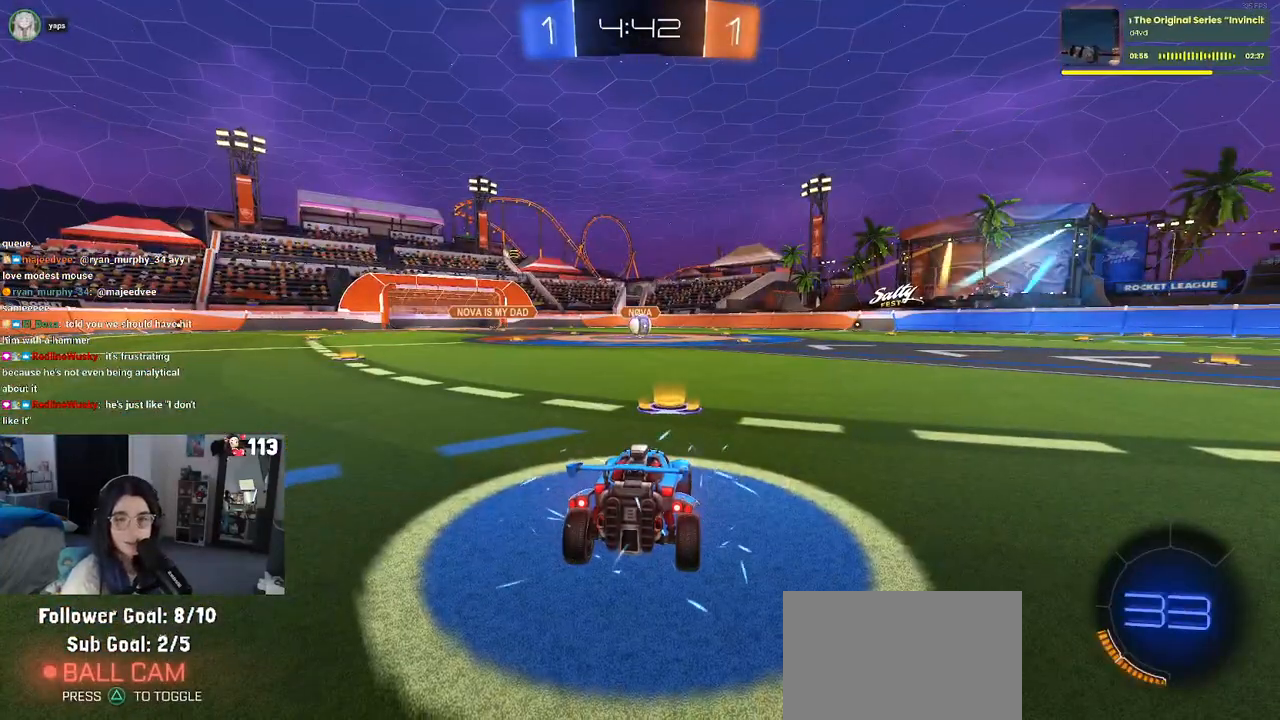
{"buttons": [], "left_stick": "center", "right_stick": "center", "events": [[183, "CROSS", "up"], [267, "CROSS", "down"], [367, "CROSS", "up"]]}
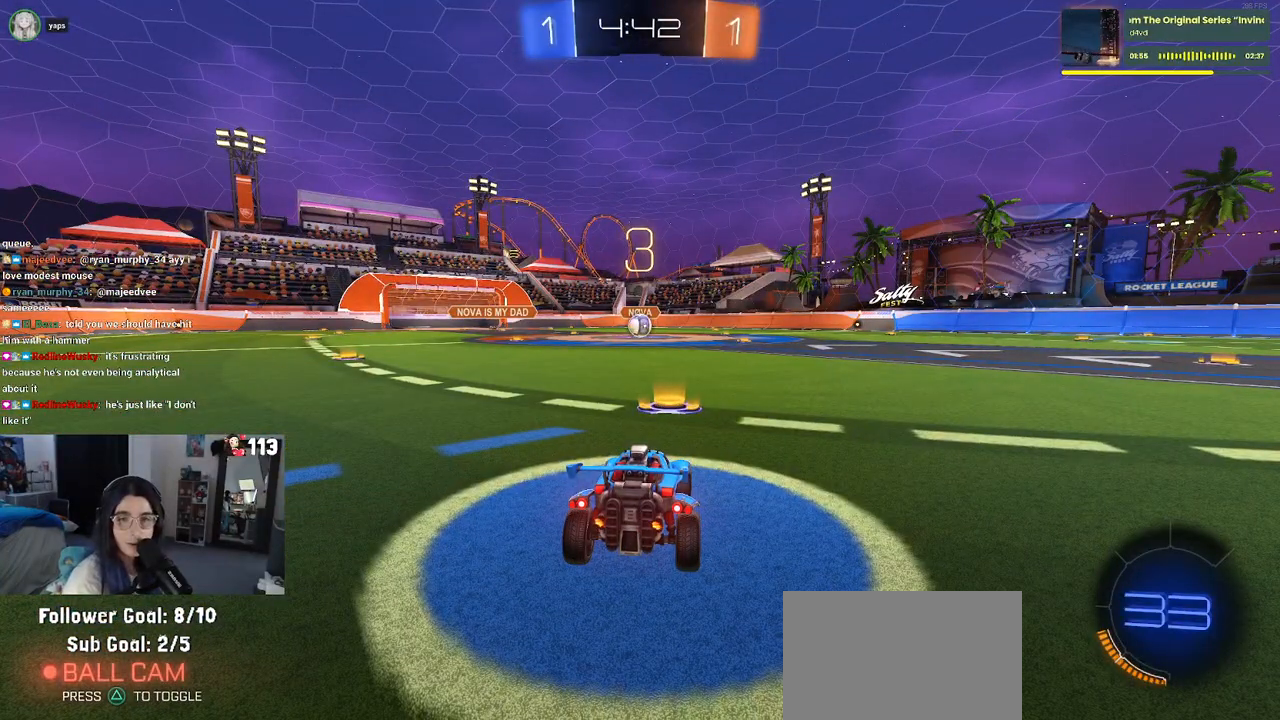
{"buttons": [], "left_stick": "center", "right_stick": "center", "events": [[350, "TRIANGLE", "down"], [433, "TRIANGLE", "up"]]}
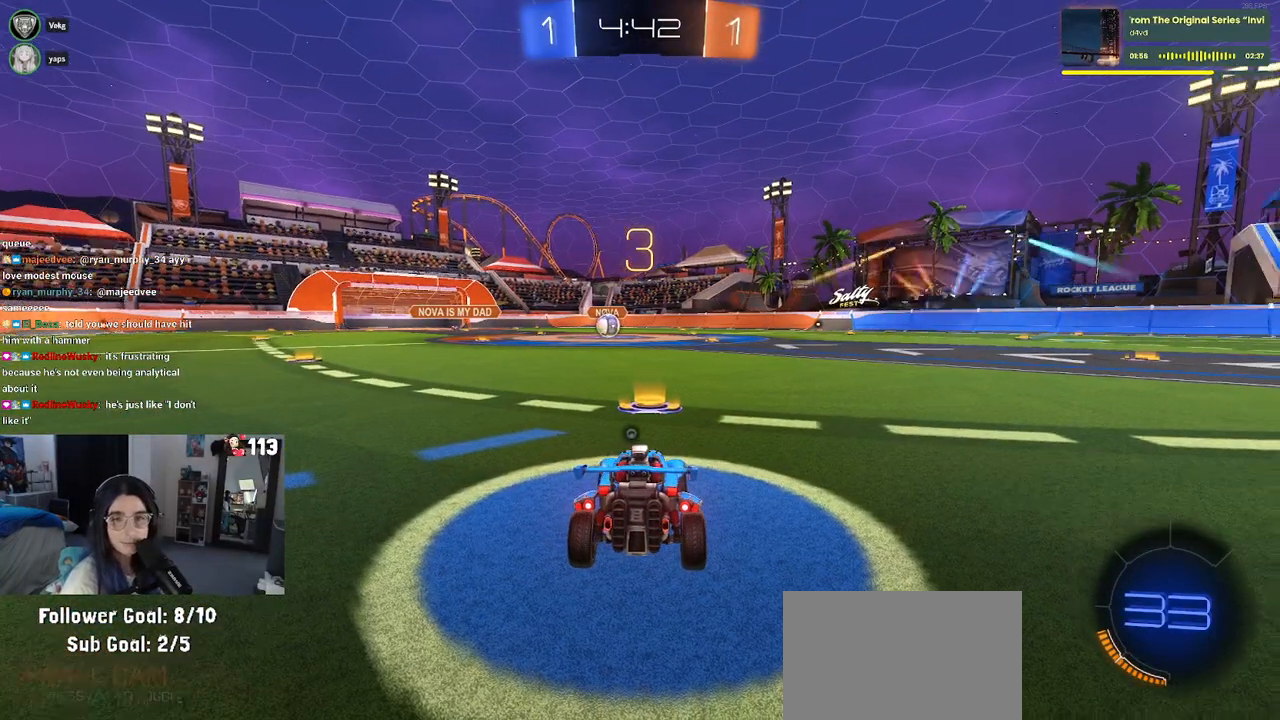
{"buttons": [], "left_stick": "center", "right_stick": "center", "events": [[17, "TRIANGLE", "down"], [117, "TRIANGLE", "up"]]}
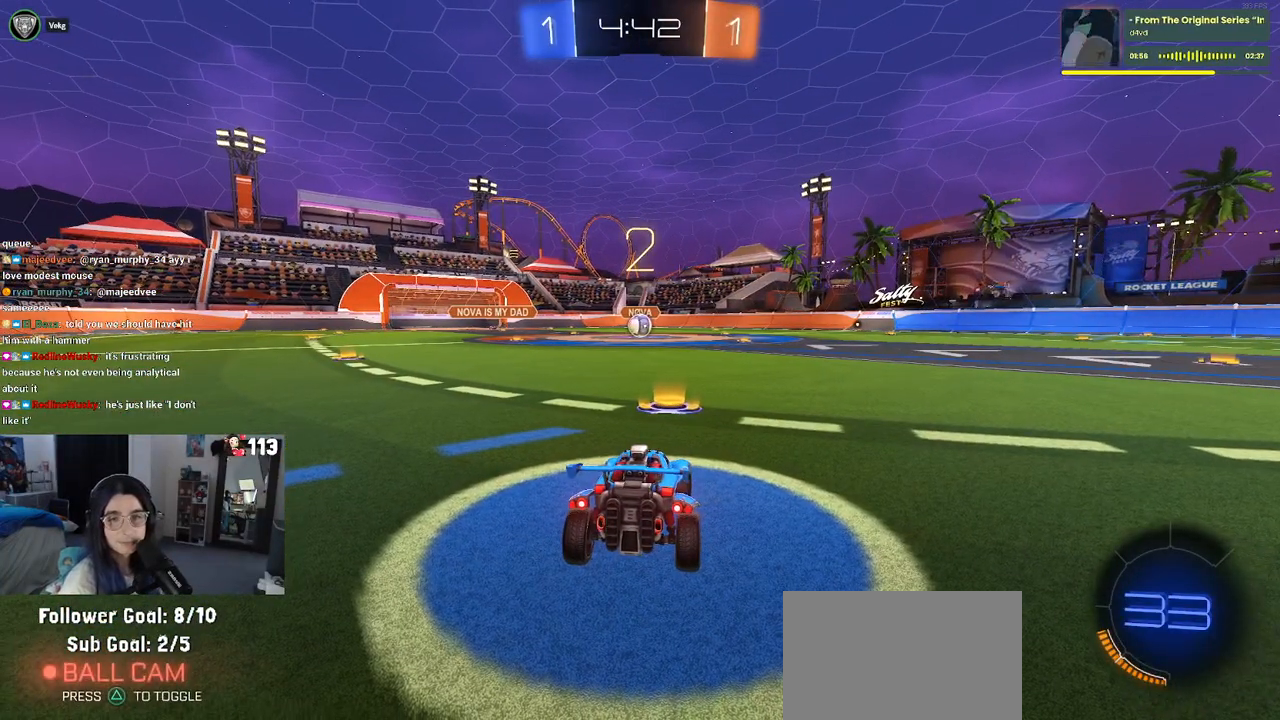
{"buttons": ["R2"], "left_stick": "center", "right_stick": "center", "events": [[50, "R2", "down"]]}
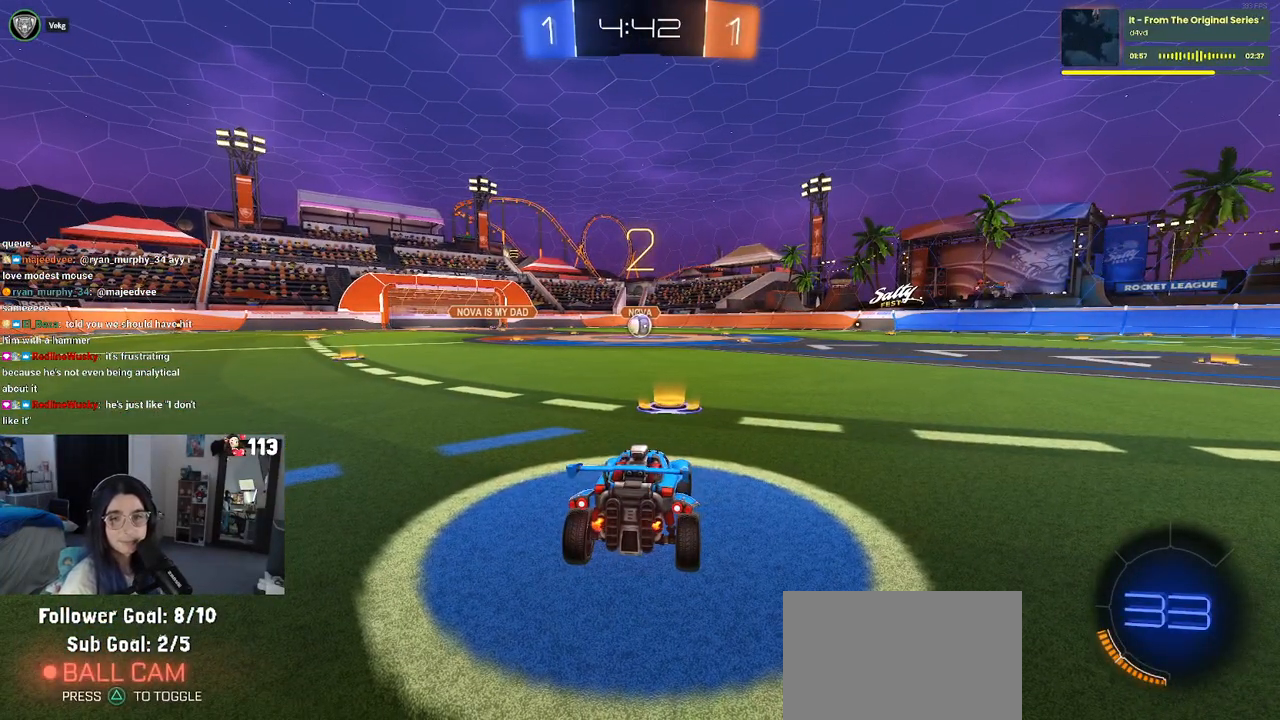
{"buttons": ["TRIANGLE", "R2"], "left_stick": "center", "right_stick": "center", "events": [[250, "TRIANGLE", "down"], [283, "TRIANGLE", "up"], [400, "TRIANGLE", "down"]]}
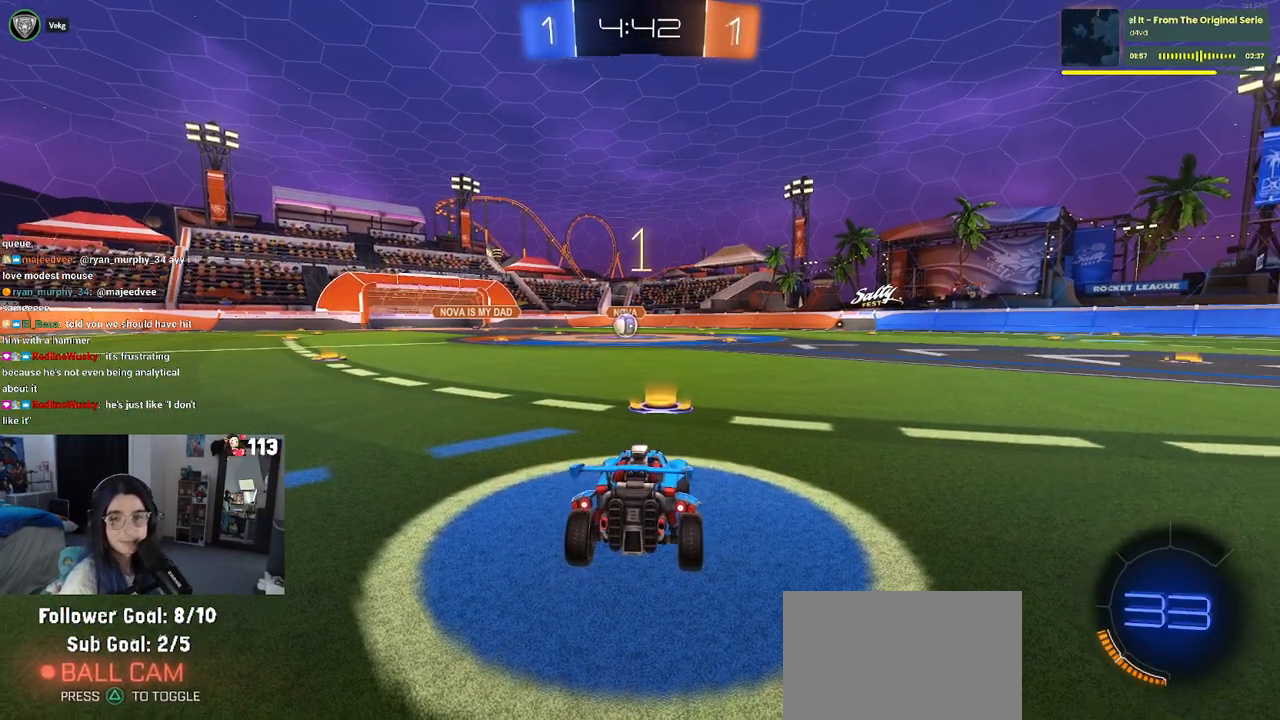
{"buttons": ["R2"], "left_stick": "center", "right_stick": "center", "events": [[17, "TRIANGLE", "up"]]}